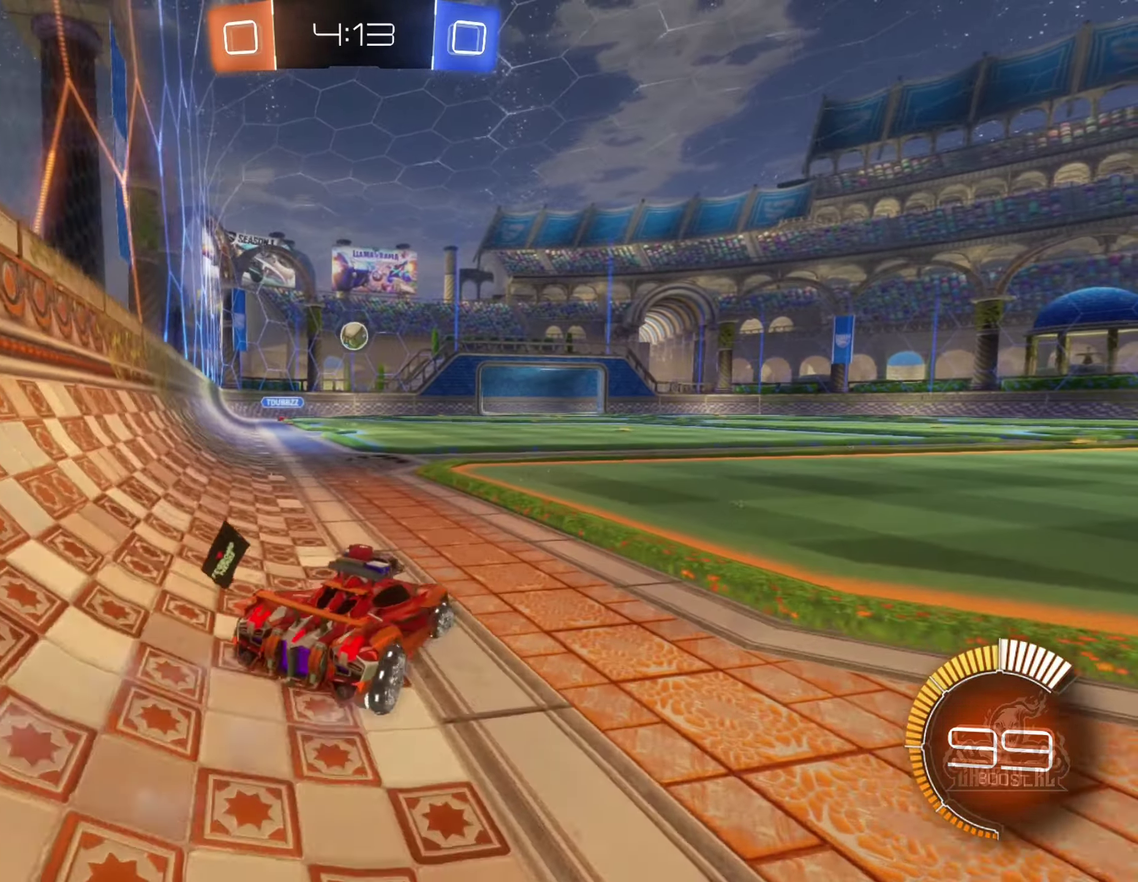
Gameplay with a controller (Xbox layout); each line is a JSON object with the inputs held at the frame after it. "events" lists button and stick changes between this image and that frame as [ms after this image, input, new state], when the widget could be followed in between. Not read: HOME.
{"buttons": [], "left_stick": "right", "right_stick": "center", "events": [[100, "left_stick", "right"], [450, "R2", "up"]]}
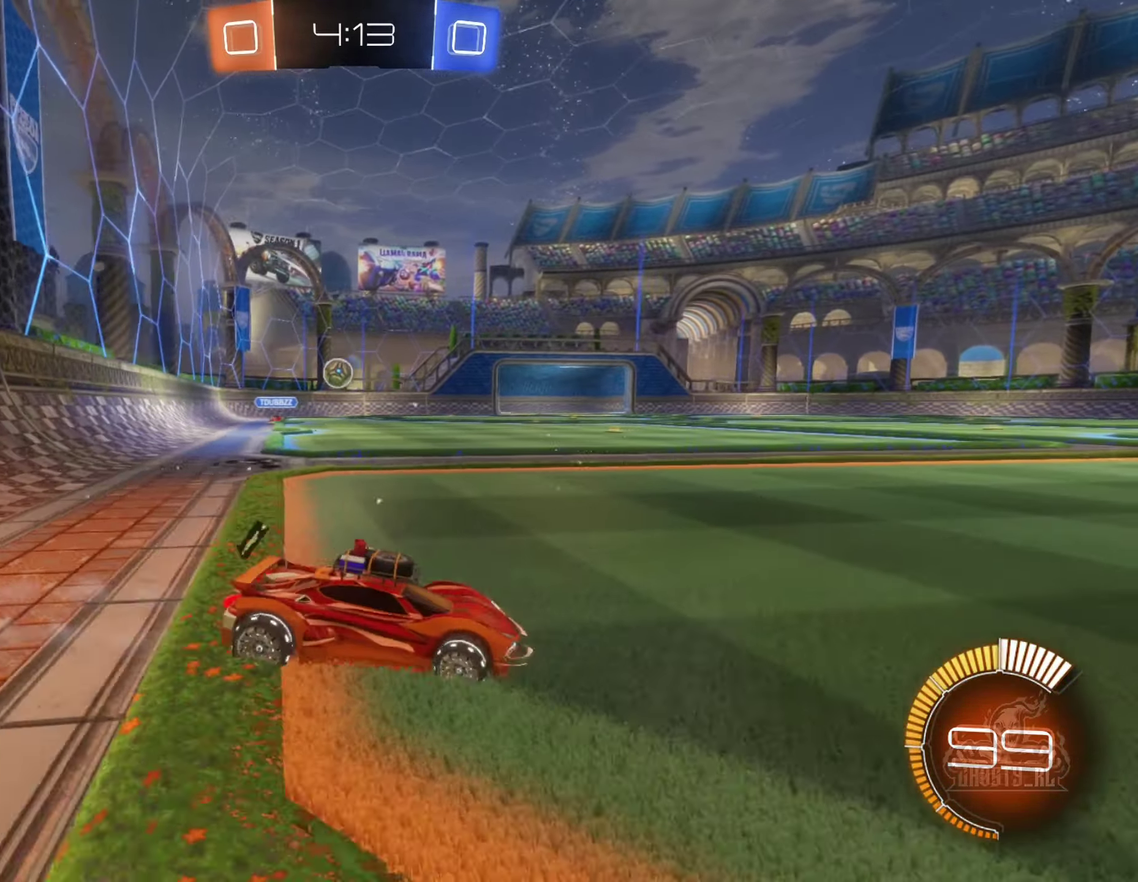
{"buttons": [], "left_stick": "center", "right_stick": "center", "events": [[283, "left_stick", "center"], [400, "L2", "down"], [450, "L2", "up"]]}
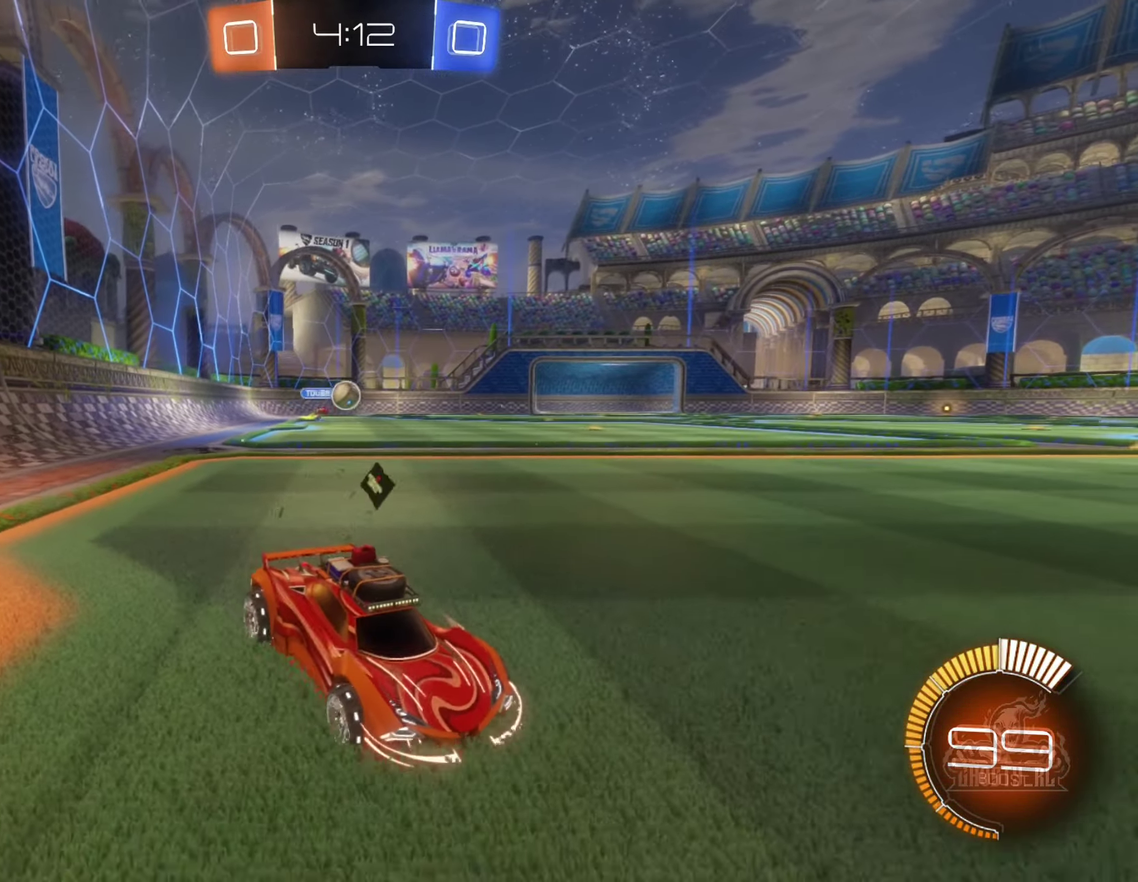
{"buttons": ["B", "R2"], "left_stick": "left", "right_stick": "center", "events": [[33, "R2", "down"], [417, "B", "down"], [433, "left_stick", "left"]]}
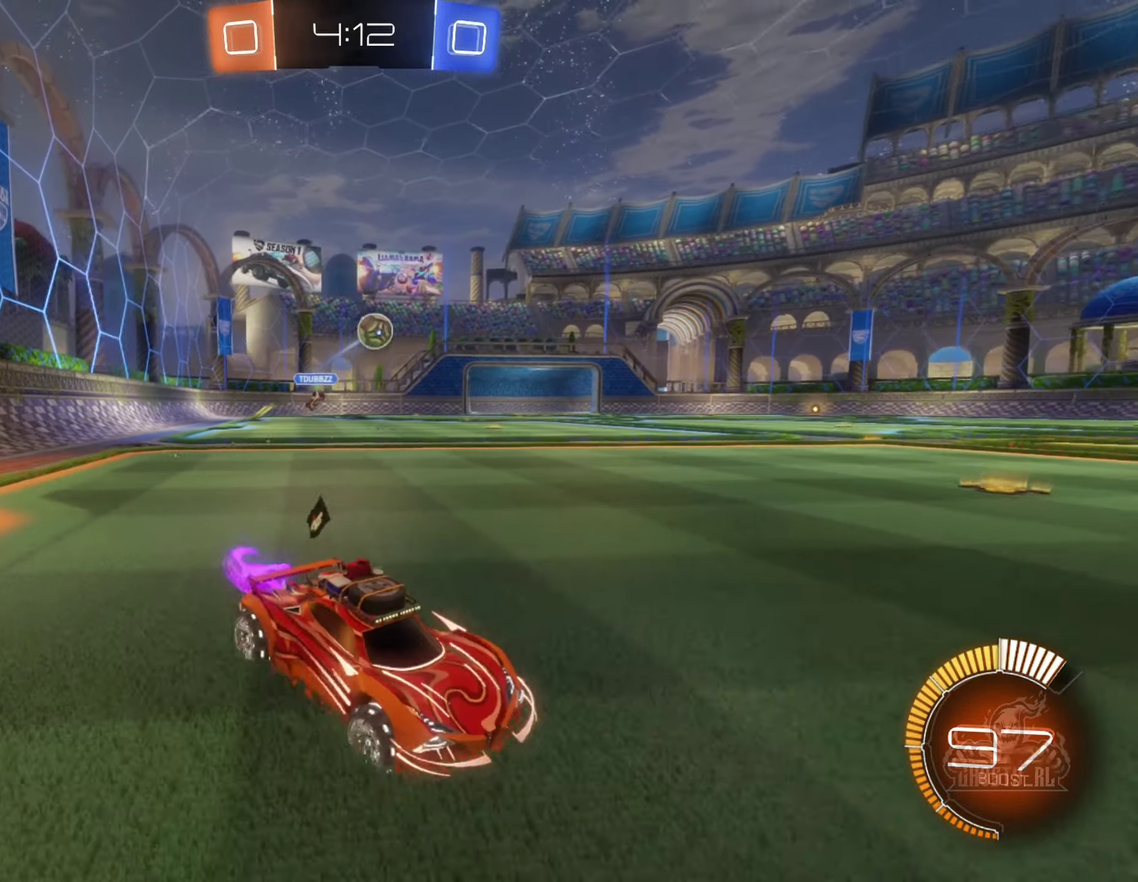
{"buttons": ["R2"], "left_stick": "center", "right_stick": "center", "events": [[83, "left_stick", "center"], [383, "B", "up"]]}
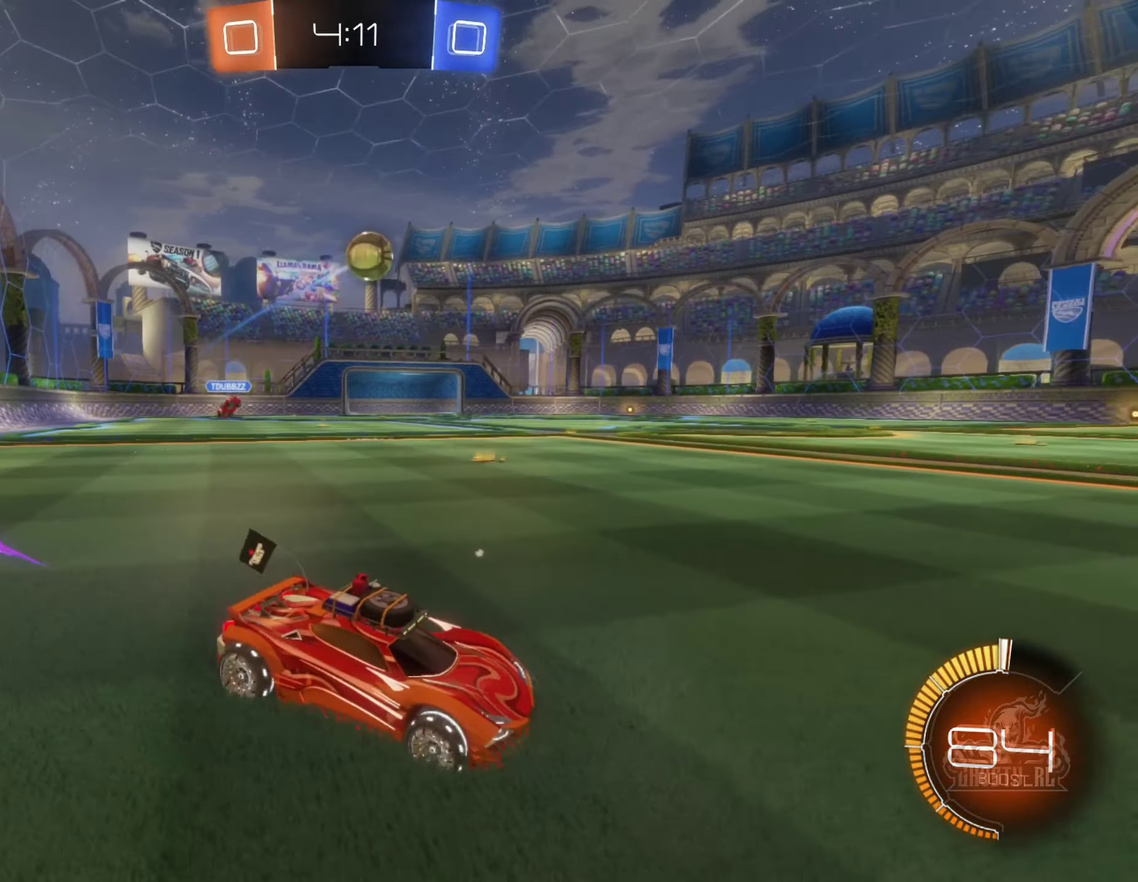
{"buttons": ["B", "R2"], "left_stick": "center", "right_stick": "center", "events": [[17, "B", "down"]]}
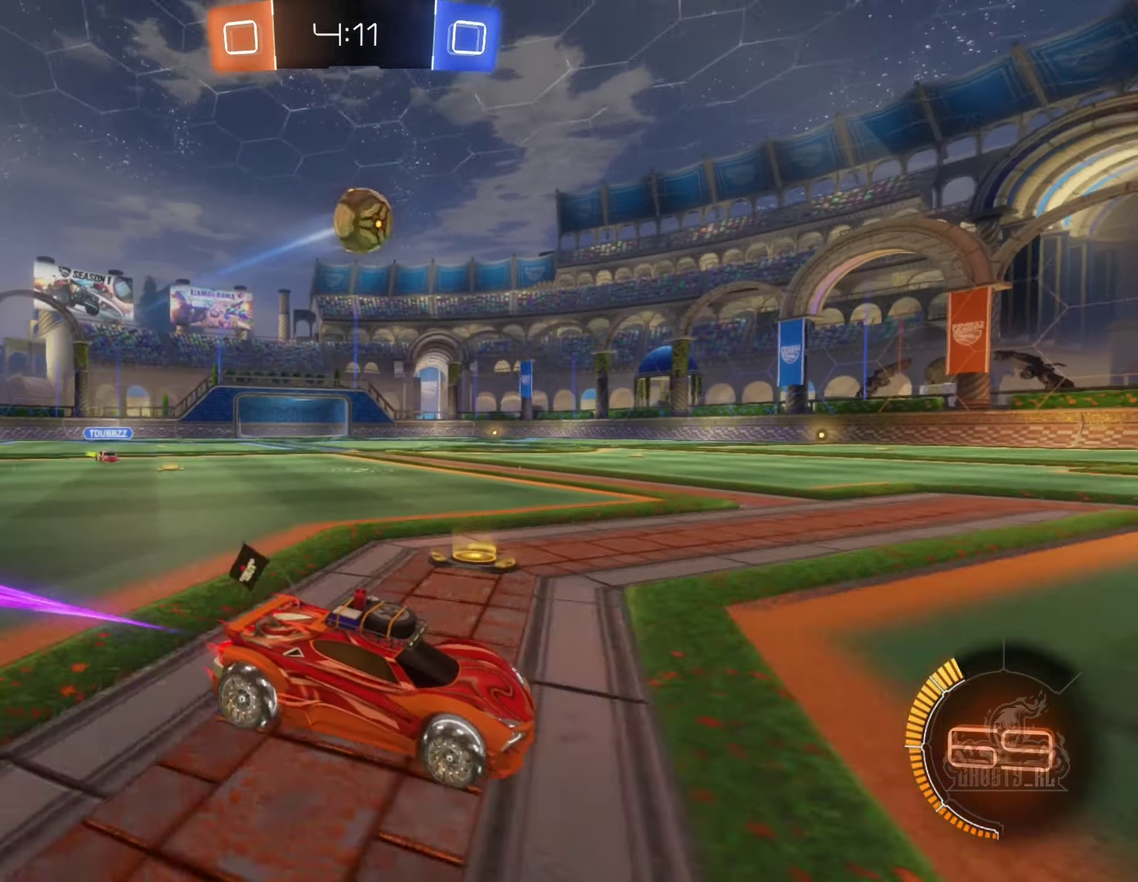
{"buttons": [], "left_stick": "down-left", "right_stick": "center", "events": [[17, "B", "up"], [183, "left_stick", "left"], [267, "R2", "up"], [300, "A", "down"], [300, "left_stick", "down-left"], [383, "R1", "down"], [483, "R1", "up"], [500, "A", "up"]]}
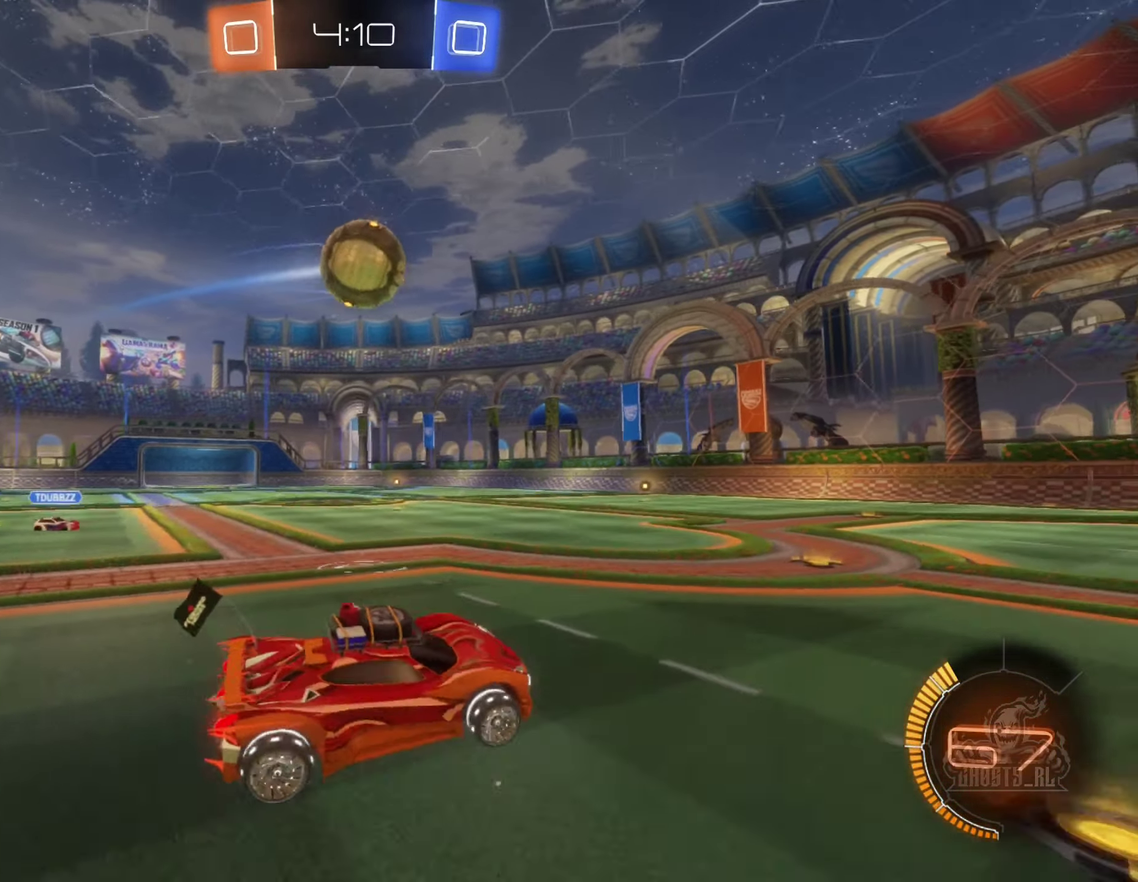
{"buttons": ["A", "B"], "left_stick": "up-left", "right_stick": "center", "events": [[33, "left_stick", "center"], [133, "B", "down"], [217, "left_stick", "up-right"], [300, "left_stick", "up"], [367, "left_stick", "up-left"], [483, "A", "down"]]}
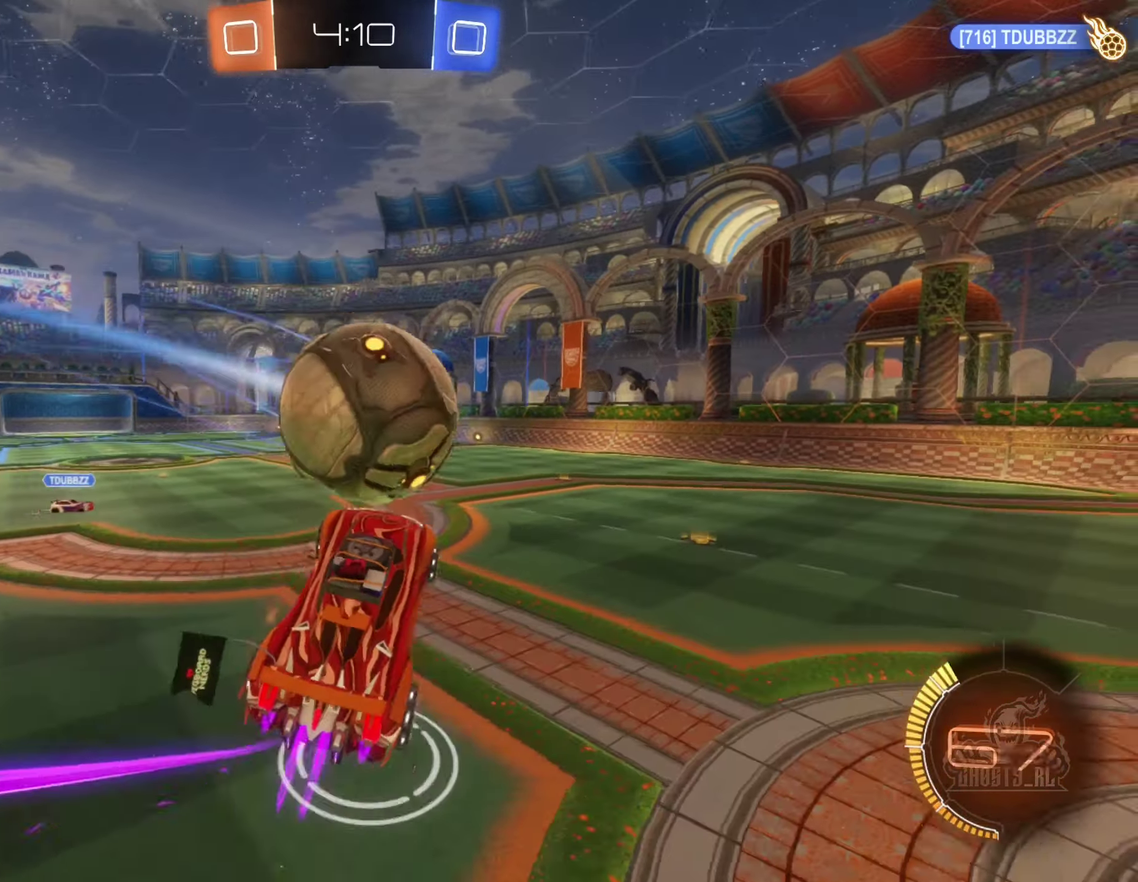
{"buttons": ["L1"], "left_stick": "down-left", "right_stick": "center", "events": [[17, "left_stick", "left"], [50, "B", "up"], [67, "L1", "down"], [100, "left_stick", "down-left"], [150, "B", "down"], [184, "A", "up"], [184, "left_stick", "down"], [350, "B", "up"], [484, "left_stick", "down-left"]]}
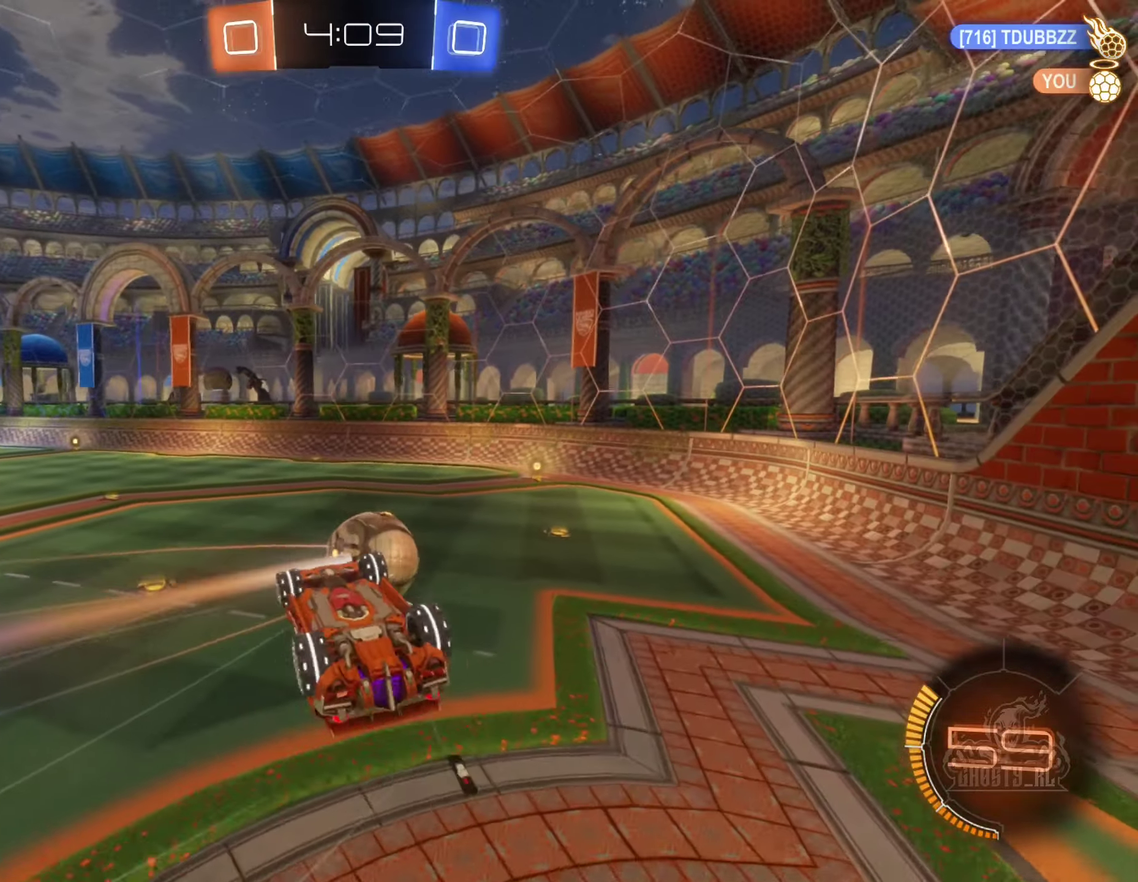
{"buttons": [], "left_stick": "right", "right_stick": "center"}
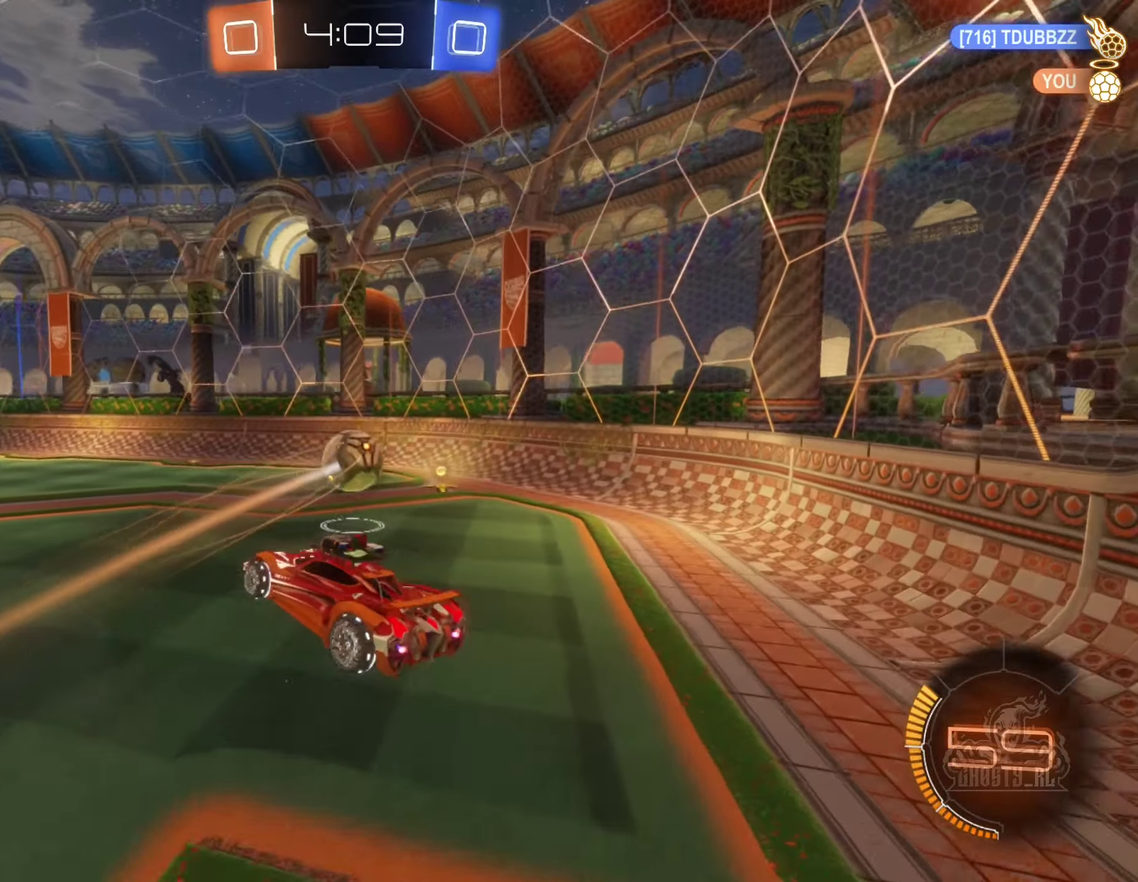
{"buttons": ["R2"], "left_stick": "center", "right_stick": "center", "events": [[84, "left_stick", "center"], [167, "R2", "down"], [284, "left_stick", "down-right"], [384, "left_stick", "center"]]}
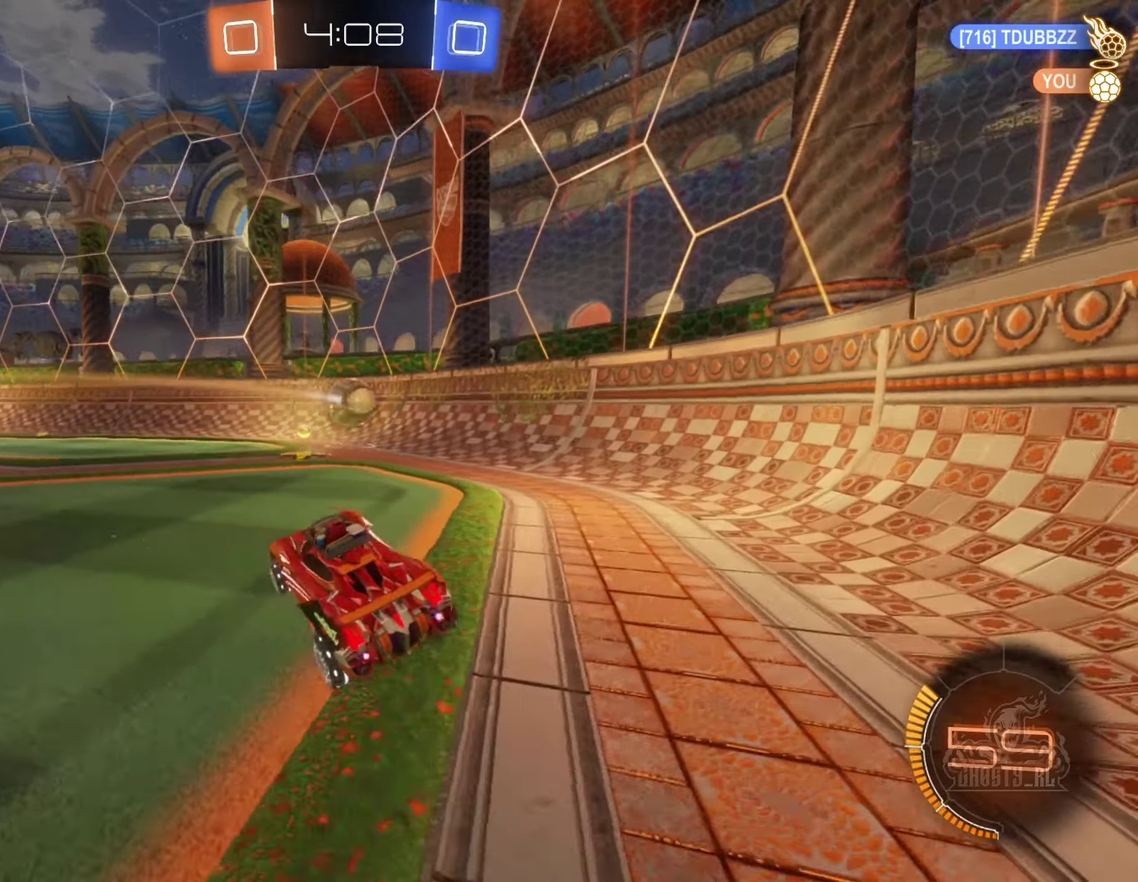
{"buttons": ["B", "R2"], "left_stick": "right", "right_stick": "center", "events": [[150, "B", "down"], [167, "left_stick", "left"], [300, "left_stick", "center"], [467, "left_stick", "right"]]}
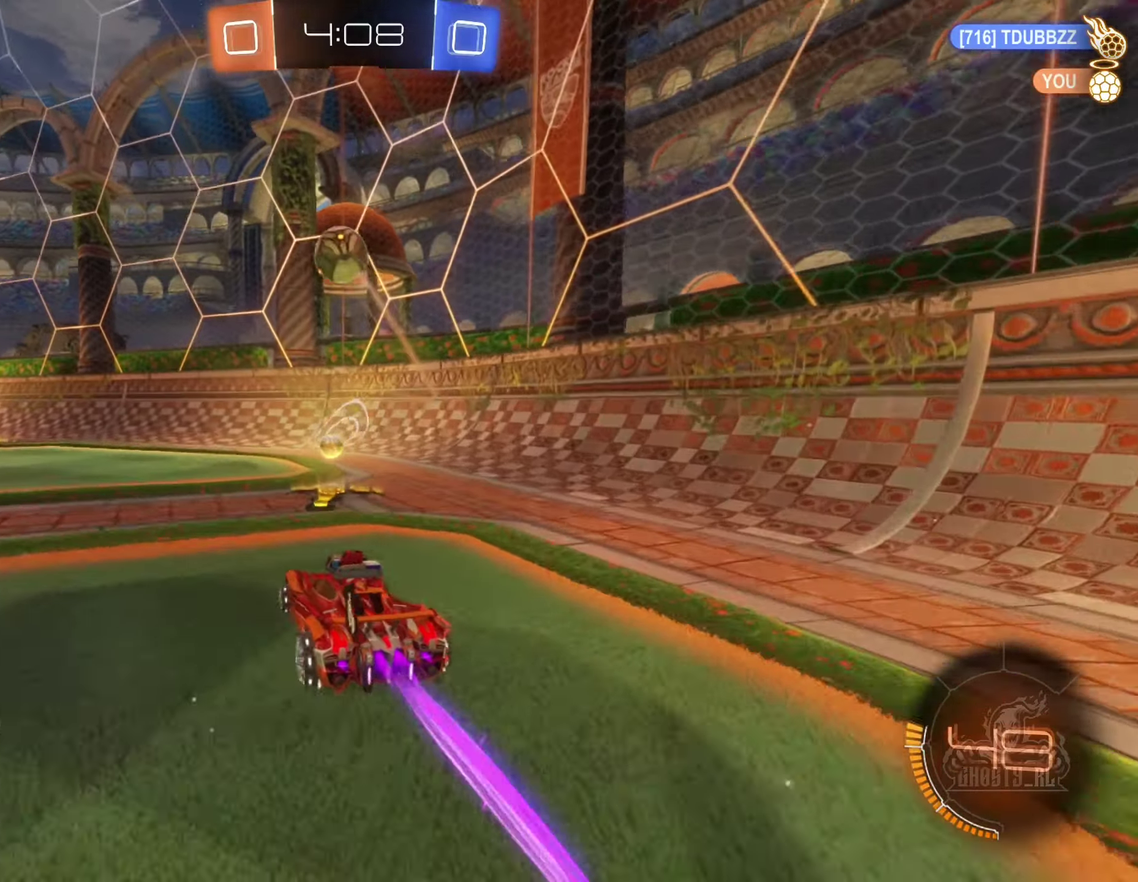
{"buttons": ["R2"], "left_stick": "center", "right_stick": "center", "events": [[34, "B", "up"], [117, "left_stick", "center"]]}
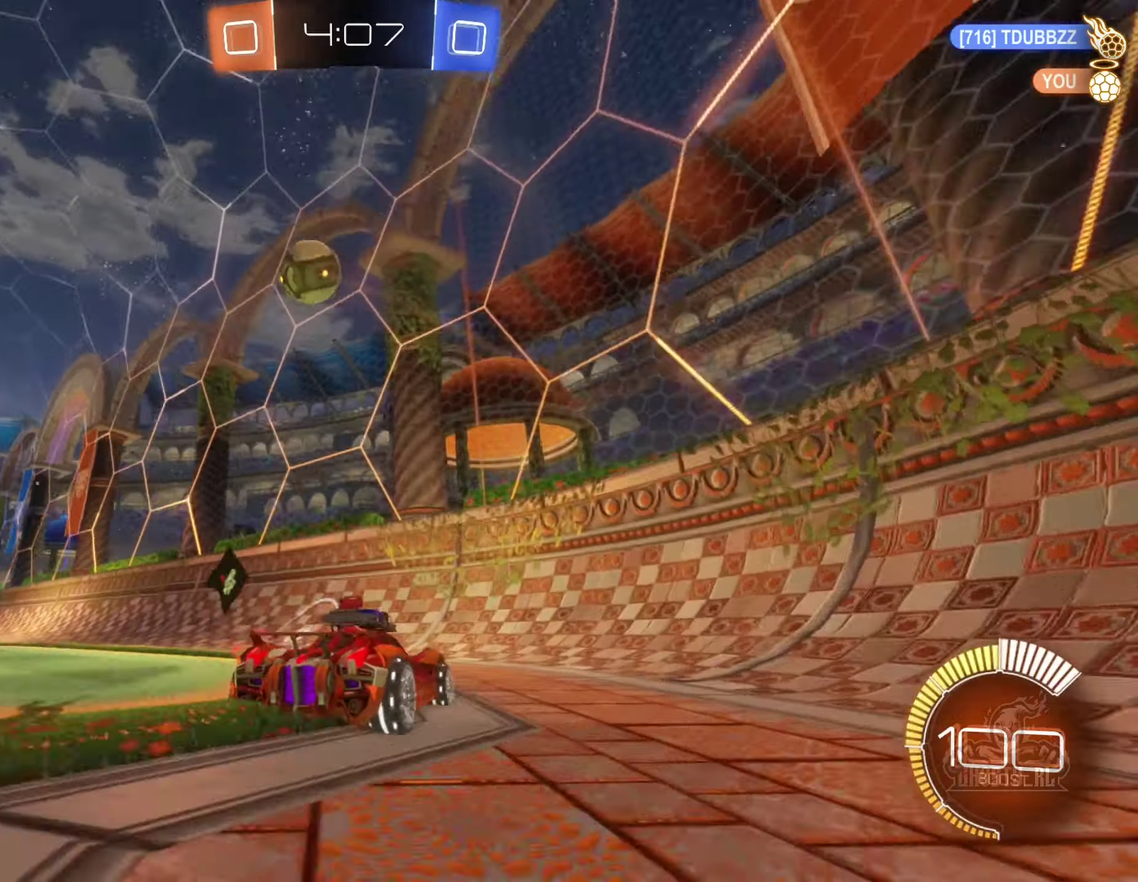
{"buttons": ["R2"], "left_stick": "center", "right_stick": "center", "events": [[134, "left_stick", "left"], [300, "left_stick", "center"]]}
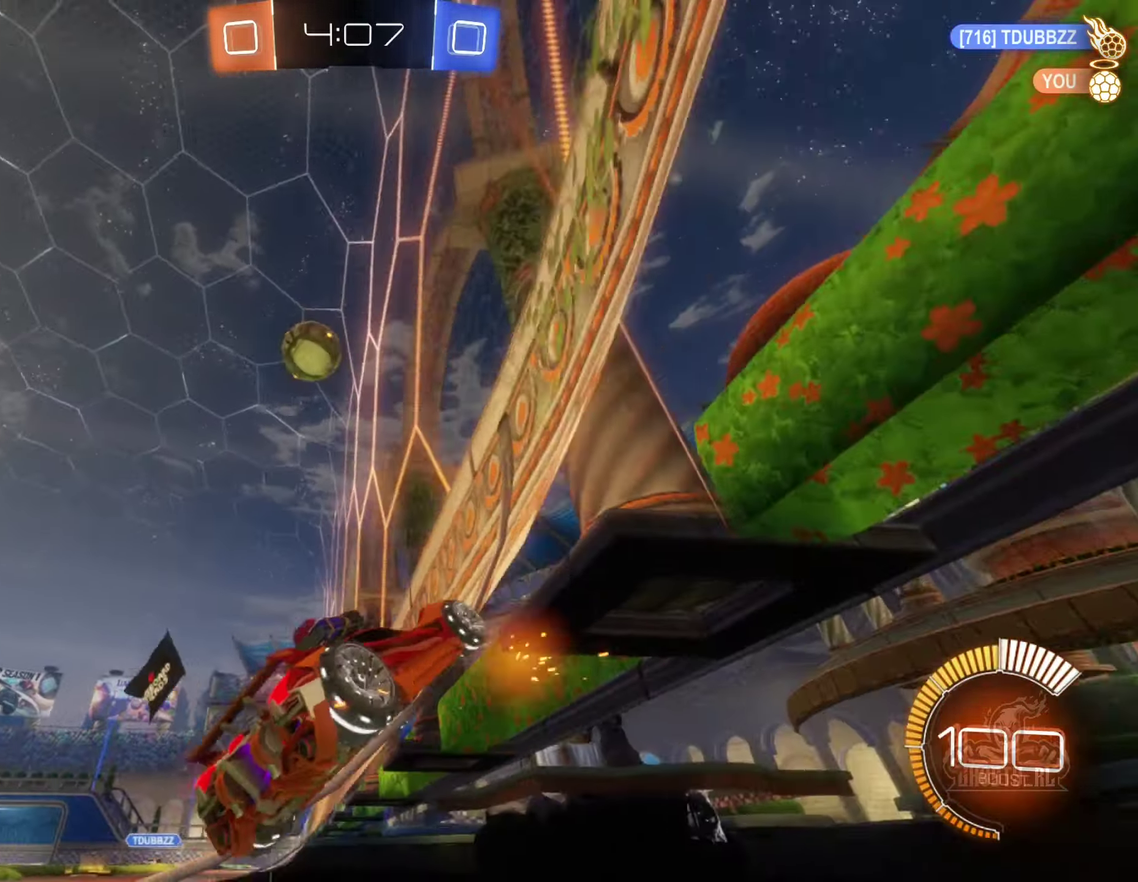
{"buttons": ["B", "R2"], "left_stick": "left", "right_stick": "center", "events": [[17, "left_stick", "left"], [67, "B", "down"], [200, "left_stick", "center"], [417, "left_stick", "left"]]}
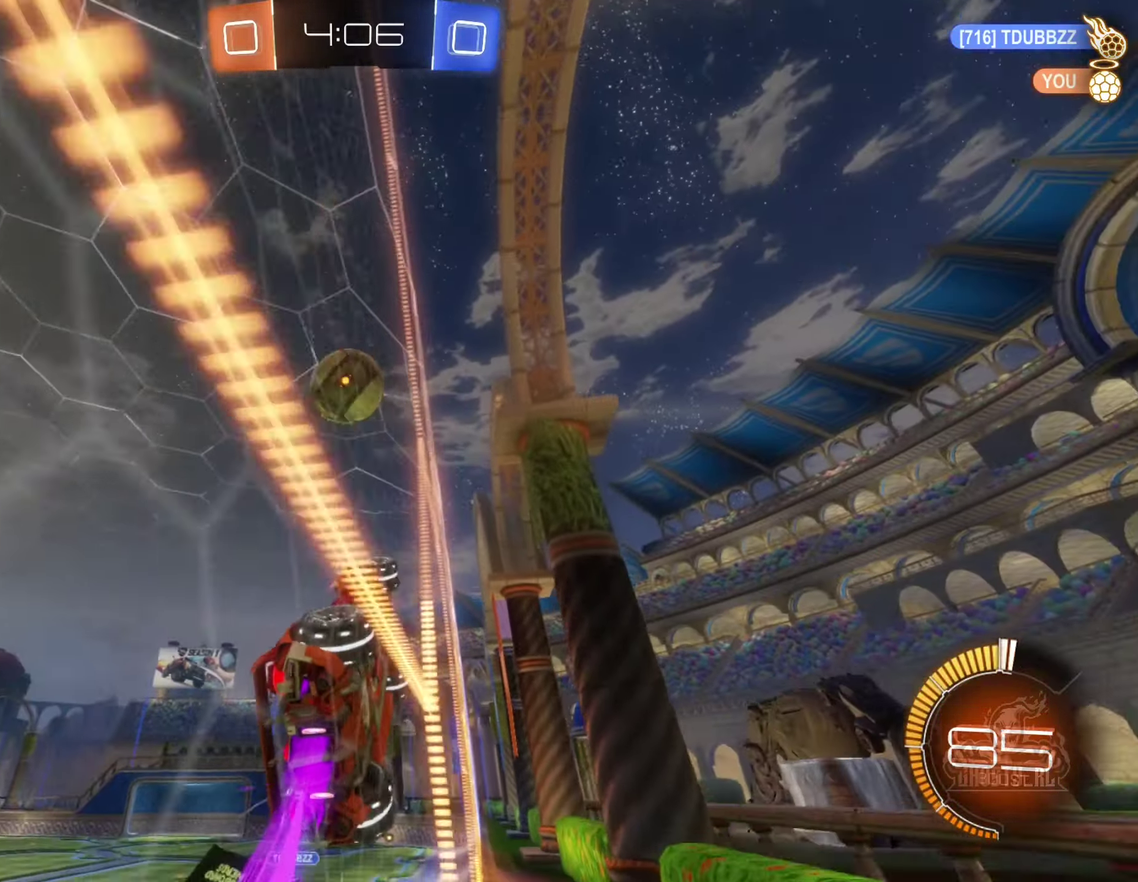
{"buttons": ["R2"], "left_stick": "center", "right_stick": "center", "events": [[84, "left_stick", "center"], [234, "B", "up"], [234, "left_stick", "left"], [434, "left_stick", "center"]]}
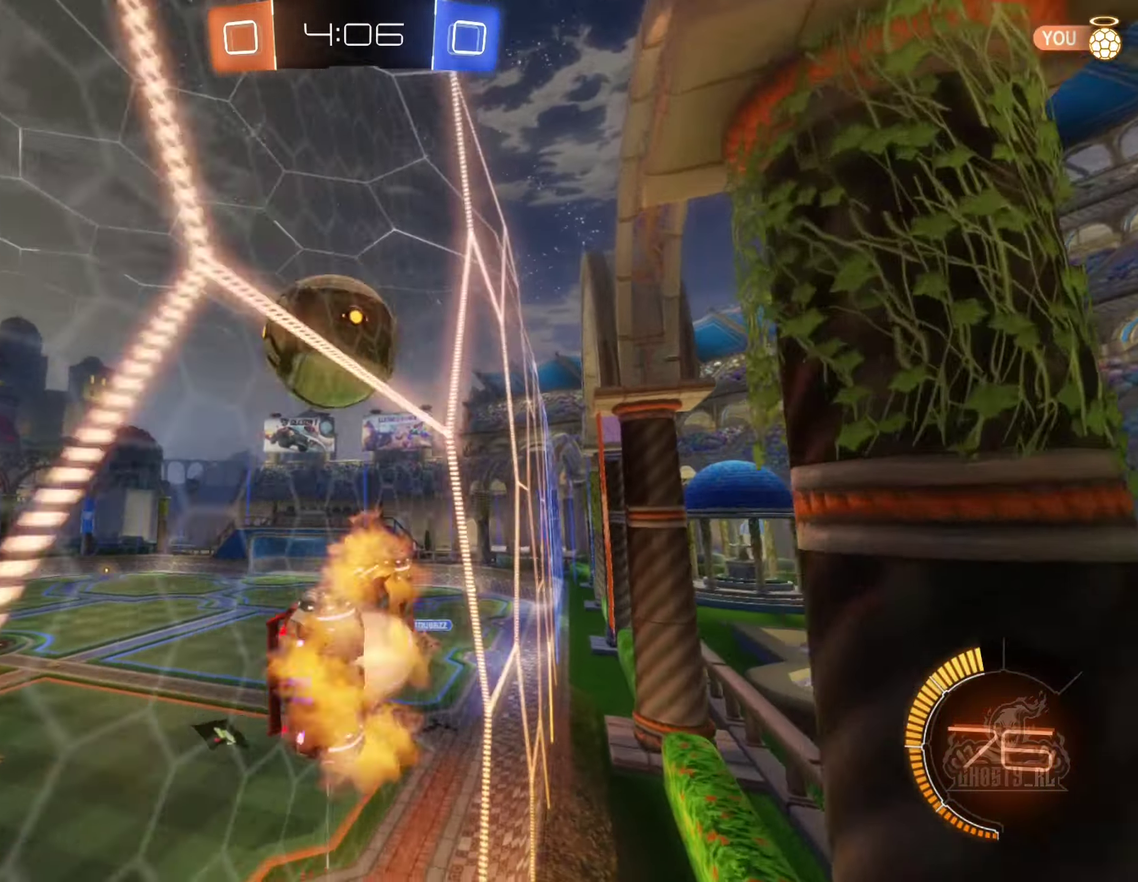
{"buttons": ["L1", "R2"], "left_stick": "left", "right_stick": "center", "events": [[17, "A", "down"], [150, "A", "up"], [150, "left_stick", "up-left"], [217, "A", "down"], [317, "left_stick", "left"], [367, "A", "up"], [434, "L1", "down"]]}
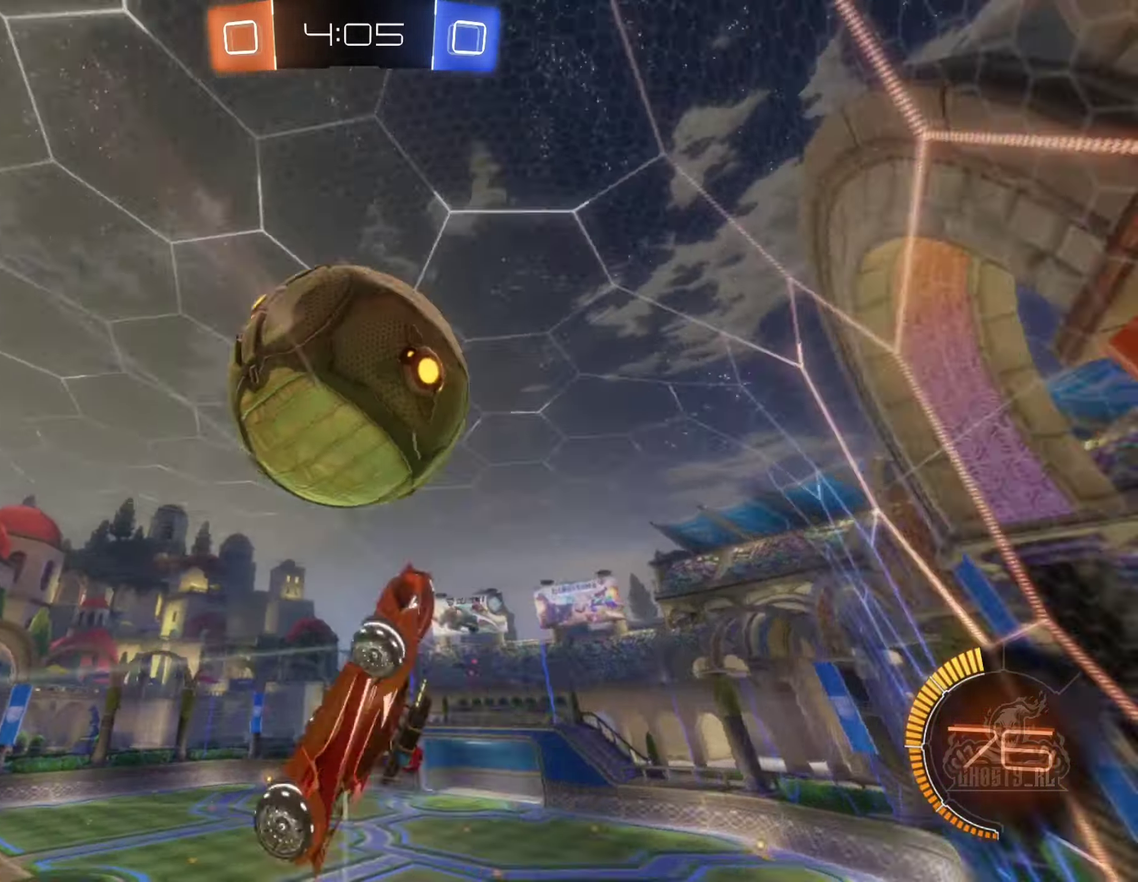
{"buttons": [], "left_stick": "down", "right_stick": "center", "events": [[67, "R2", "up"], [100, "left_stick", "down-left"], [150, "L1", "up"], [150, "left_stick", "down"], [200, "Y", "down"], [234, "left_stick", "center"], [284, "Y", "up"], [467, "left_stick", "down"]]}
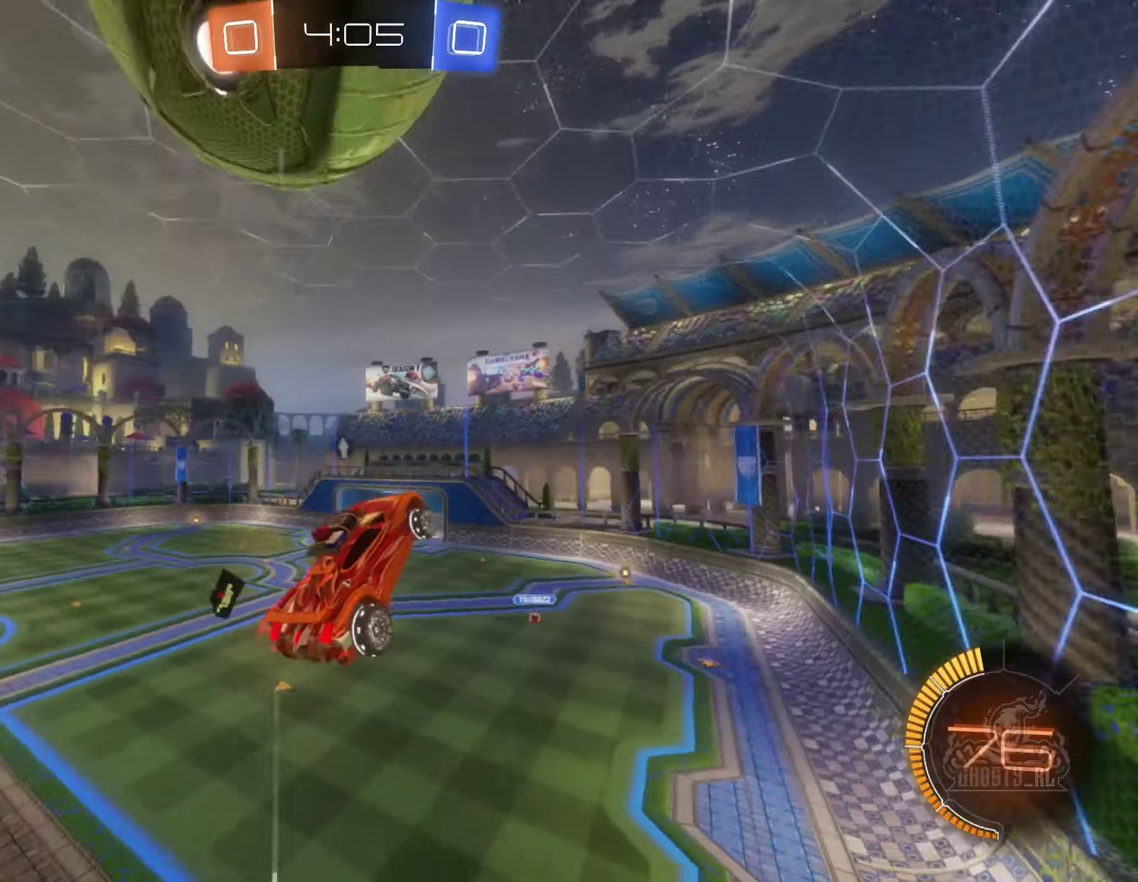
{"buttons": ["L1"], "left_stick": "down", "right_stick": "center", "events": [[500, "L1", "down"]]}
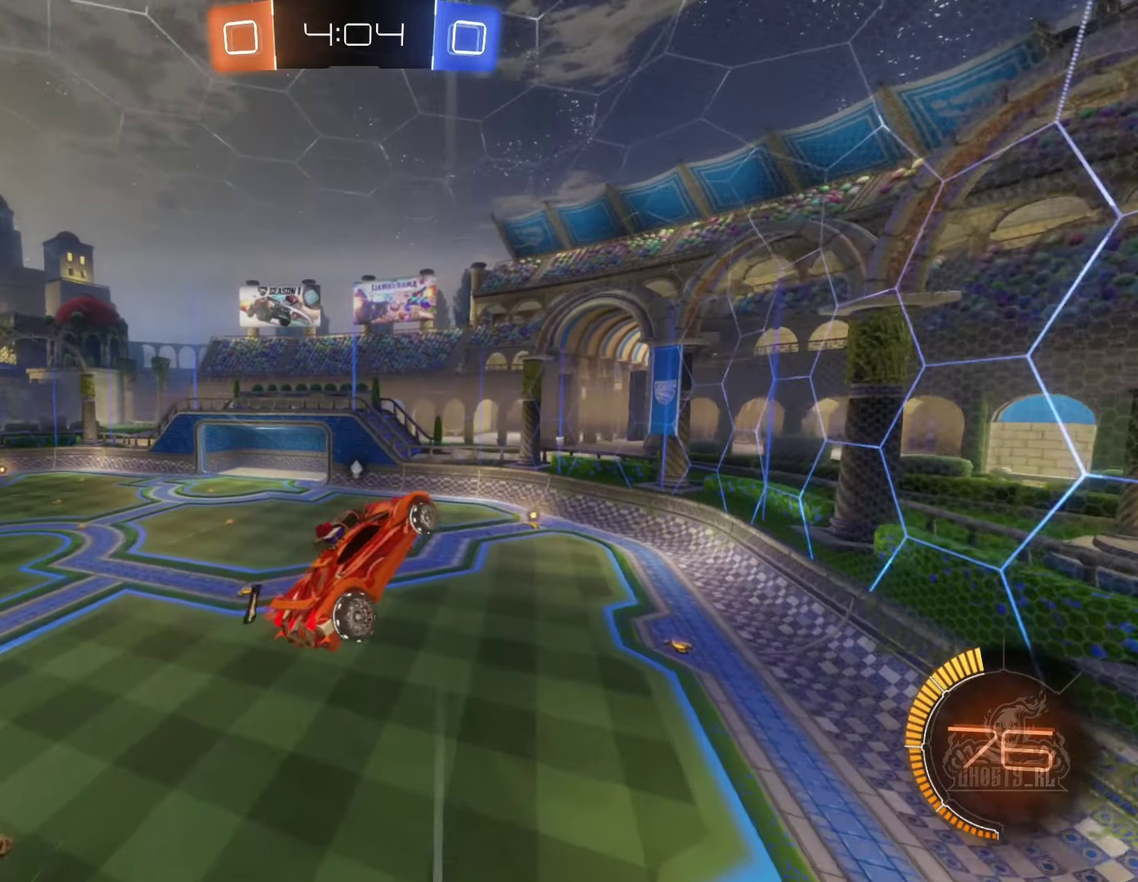
{"buttons": ["L1"], "left_stick": "down-left", "right_stick": "center"}
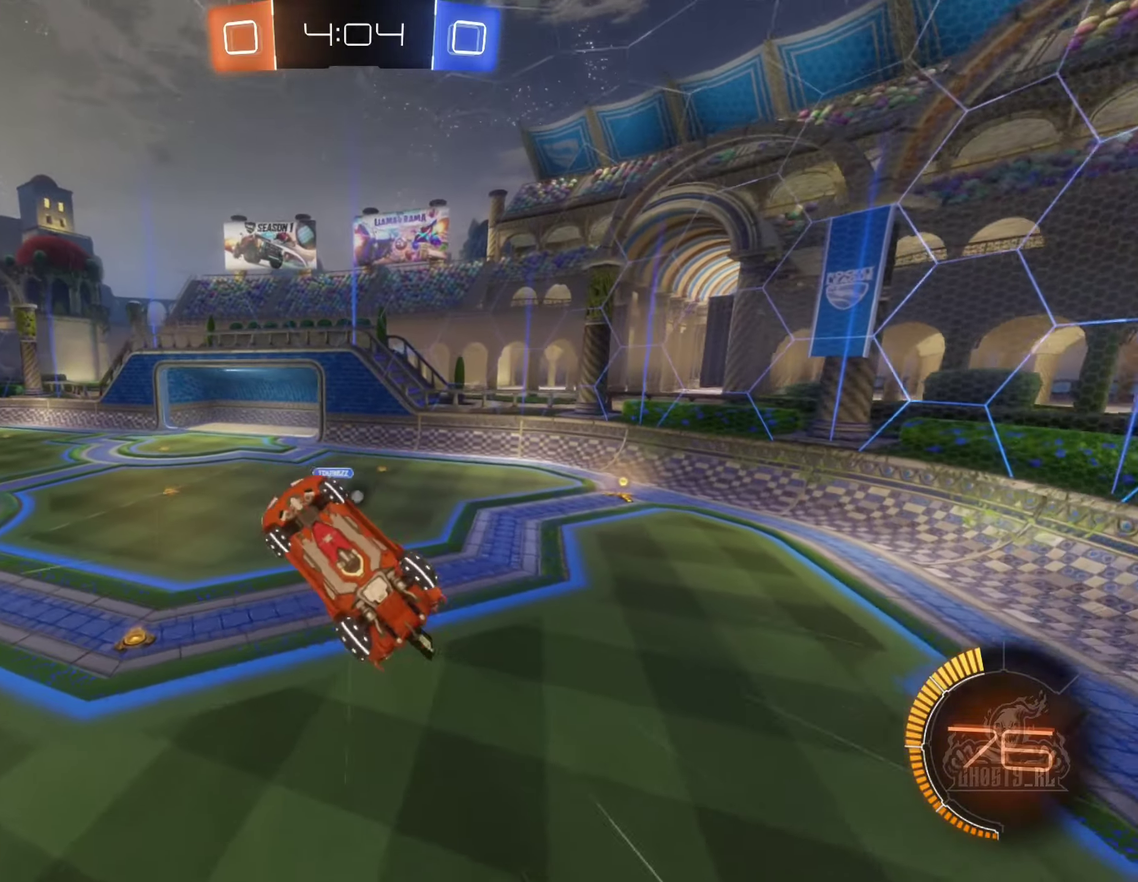
{"buttons": ["B", "R2"], "left_stick": "up-right", "right_stick": "center"}
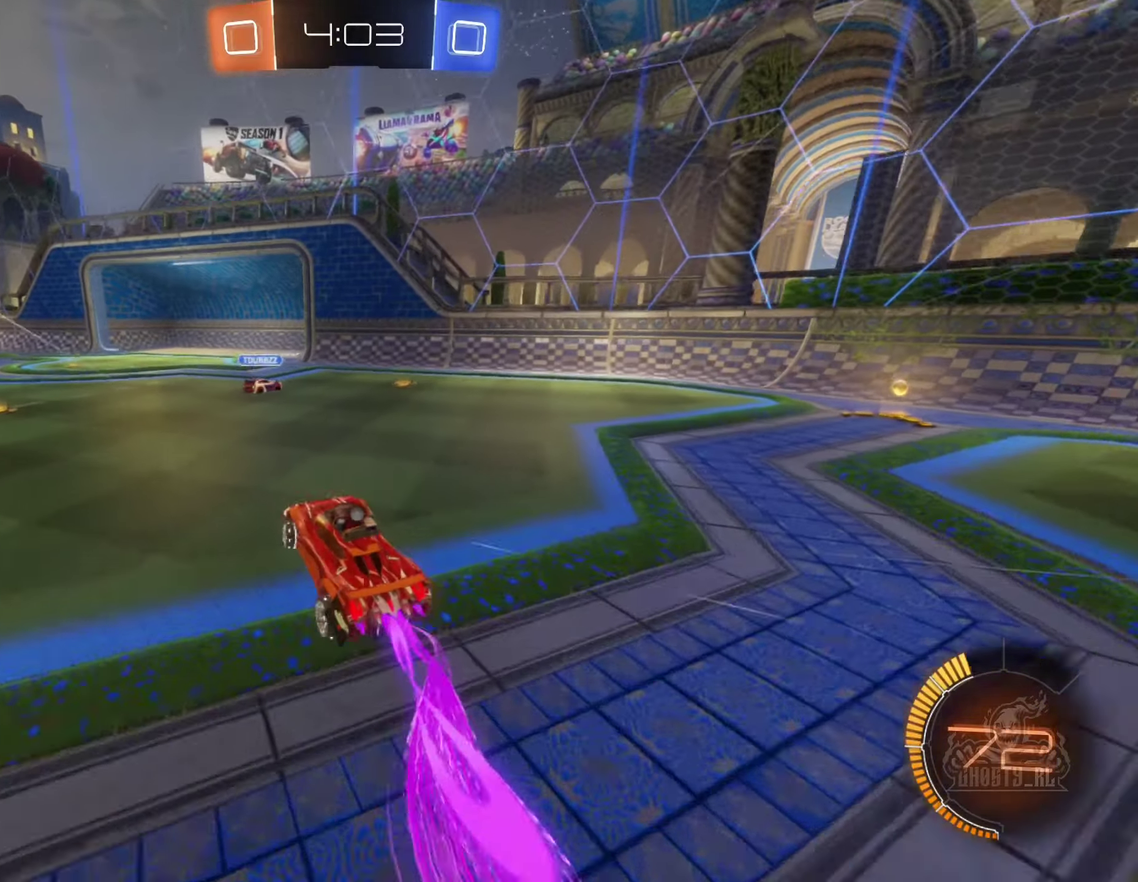
{"buttons": ["B", "R2"], "left_stick": "right", "right_stick": "center", "events": [[66, "B", "up"], [116, "left_stick", "center"], [216, "B", "down"], [366, "left_stick", "right"]]}
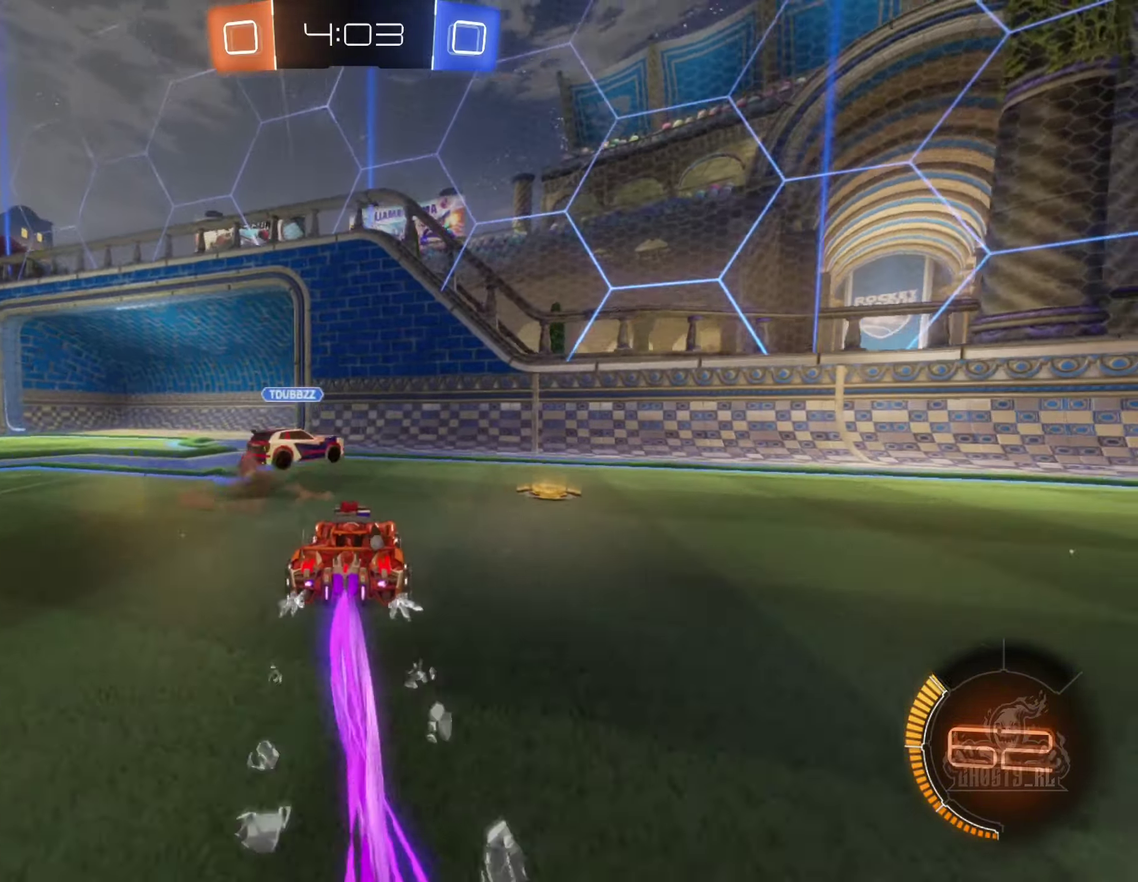
{"buttons": ["L1", "R2"], "left_stick": "right", "right_stick": "center", "events": [[50, "left_stick", "left"], [166, "B", "up"], [183, "R2", "up"], [183, "left_stick", "down-right"], [300, "R2", "down"], [316, "Y", "down"], [383, "L1", "down"], [416, "left_stick", "right"], [433, "Y", "up"]]}
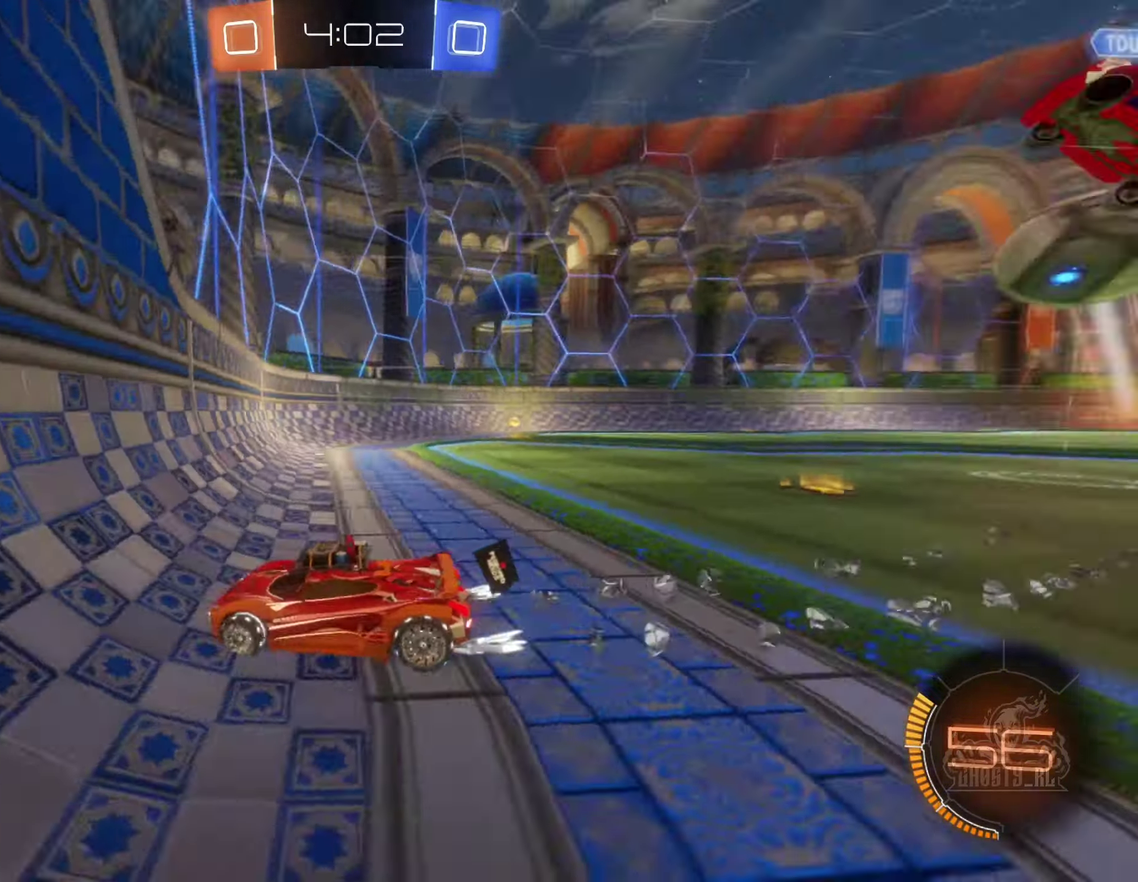
{"buttons": ["R2"], "left_stick": "up-right", "right_stick": "center", "events": [[16, "L1", "up"], [366, "left_stick", "up-right"]]}
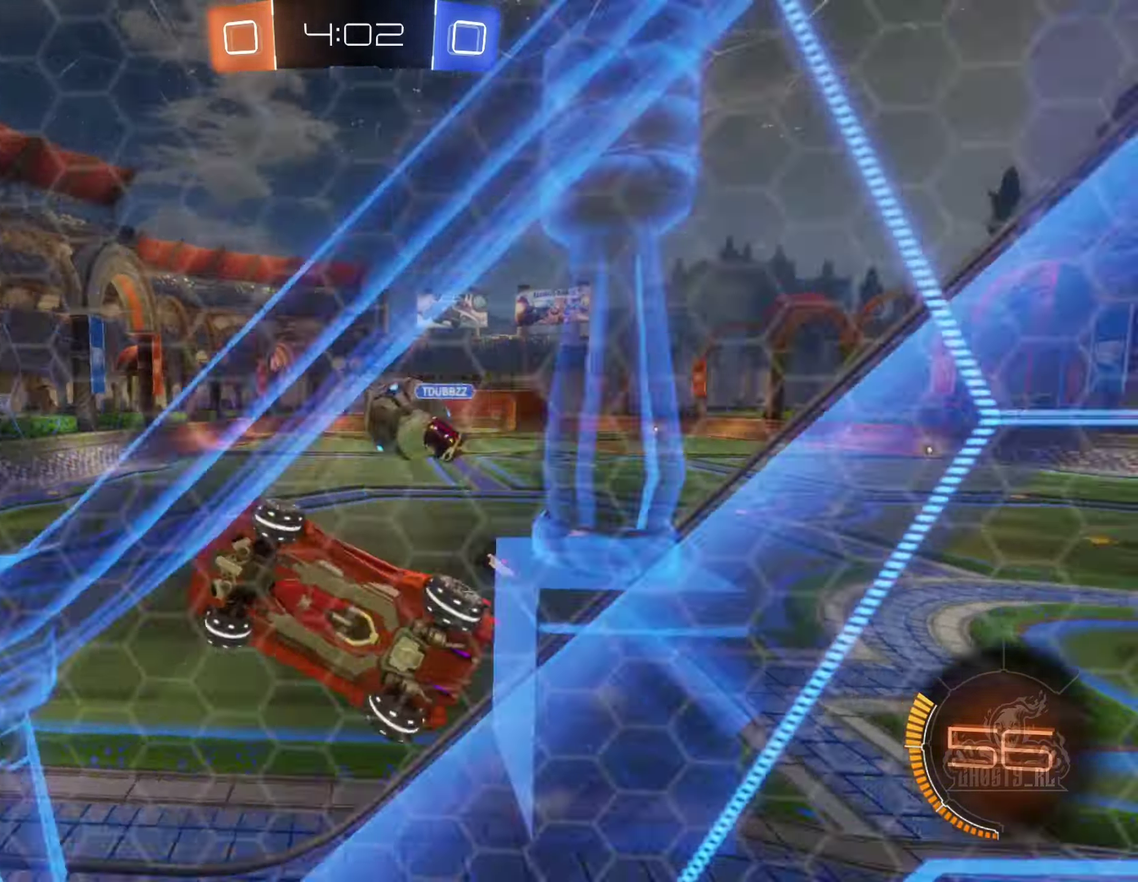
{"buttons": ["B", "R2"], "left_stick": "center", "right_stick": "center", "events": [[350, "B", "down"], [500, "left_stick", "center"]]}
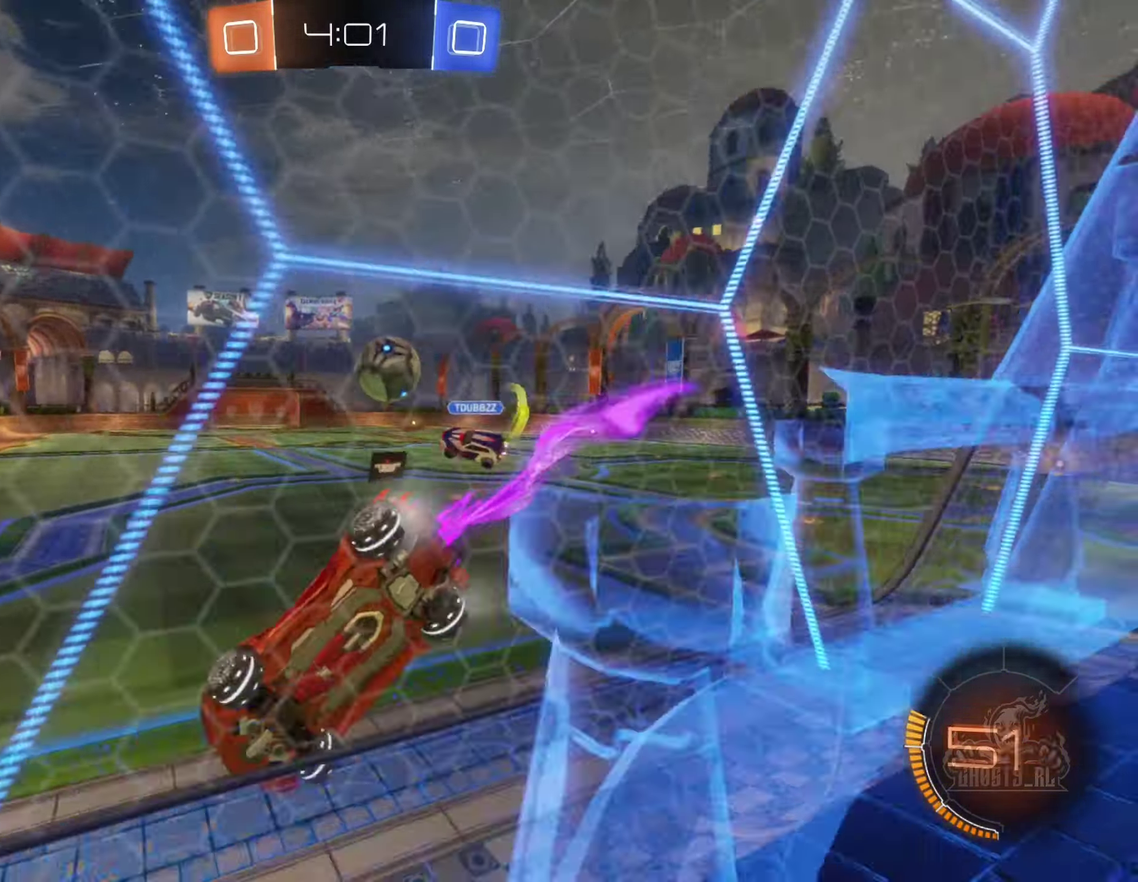
{"buttons": ["B", "R2"], "left_stick": "right", "right_stick": "center", "events": [[383, "left_stick", "right"]]}